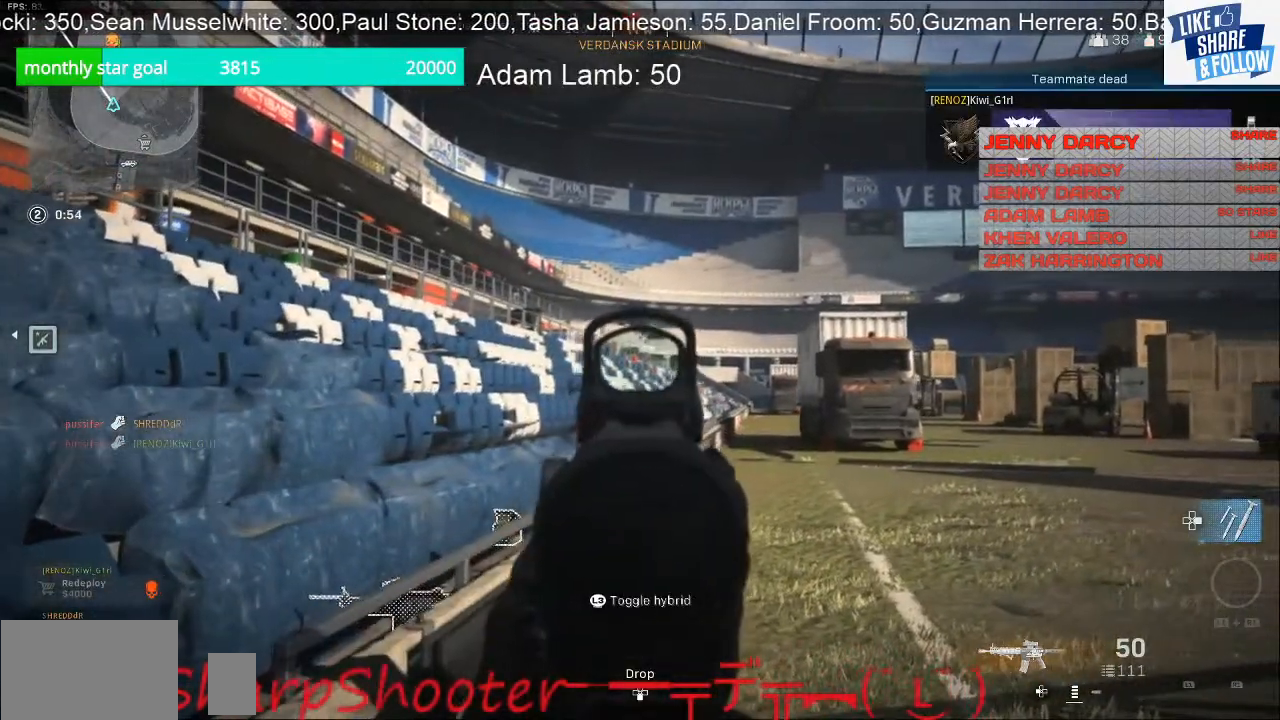
Gameplay with a controller (PlayStation layout); each line is a JSON object with the inputs held at the frame after it. "events" lists button and stick changes between this image and that frame as [ms after this image, input, new state], when the widget could be followed in between.
{"buttons": ["L2"], "left_stick": "left", "right_stick": "center", "events": [[333, "left_stick", "left"]]}
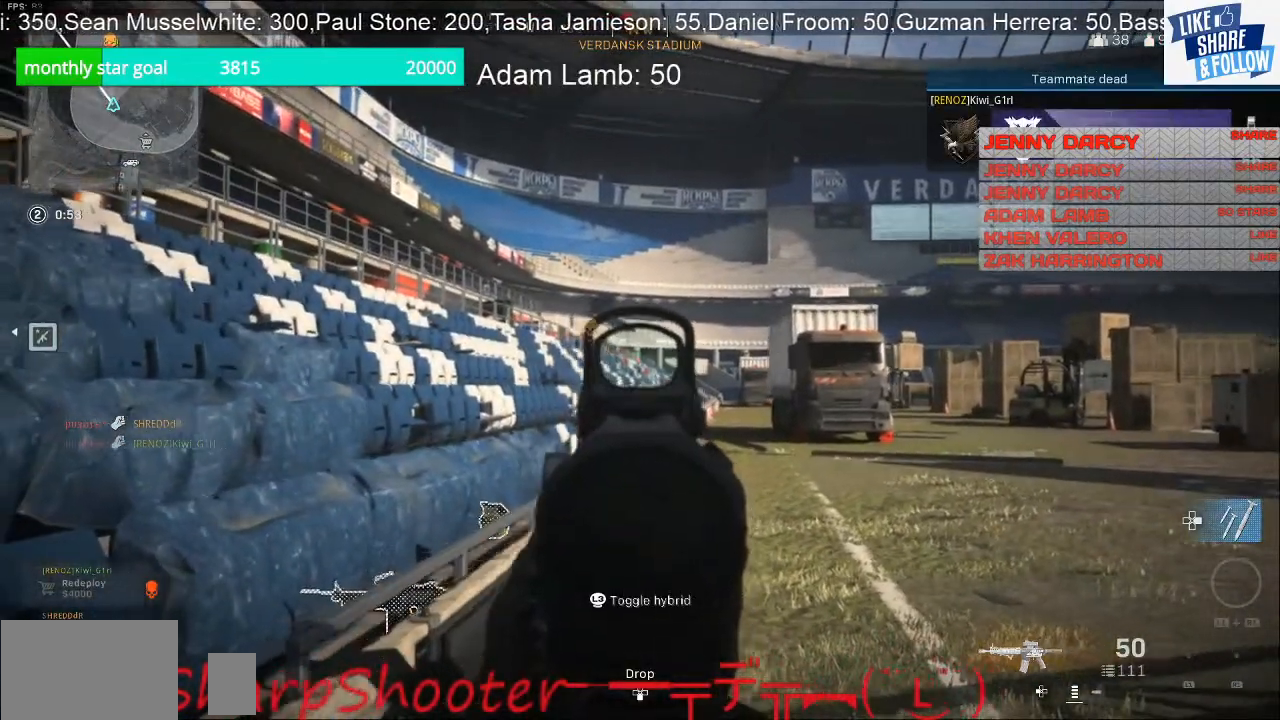
{"buttons": ["L2"], "left_stick": "left", "right_stick": "center", "events": []}
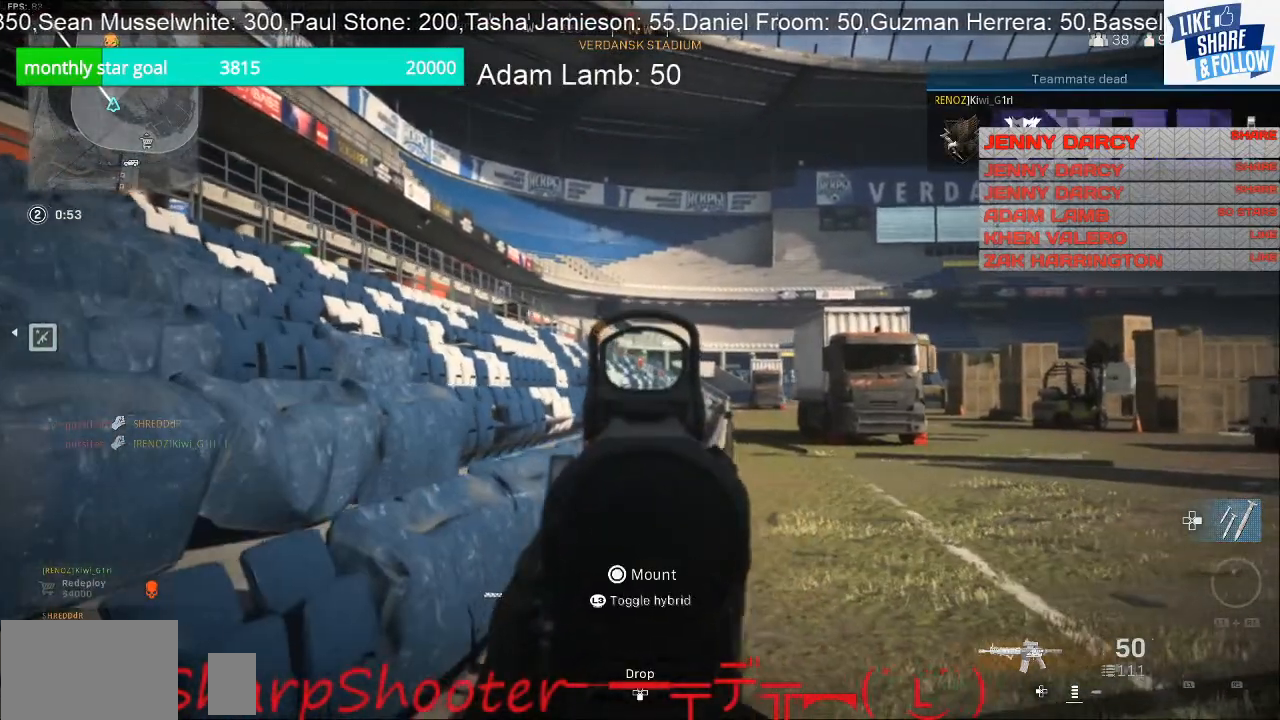
{"buttons": ["L2"], "left_stick": "down", "right_stick": "center", "events": [[100, "left_stick", "center"], [467, "left_stick", "down"]]}
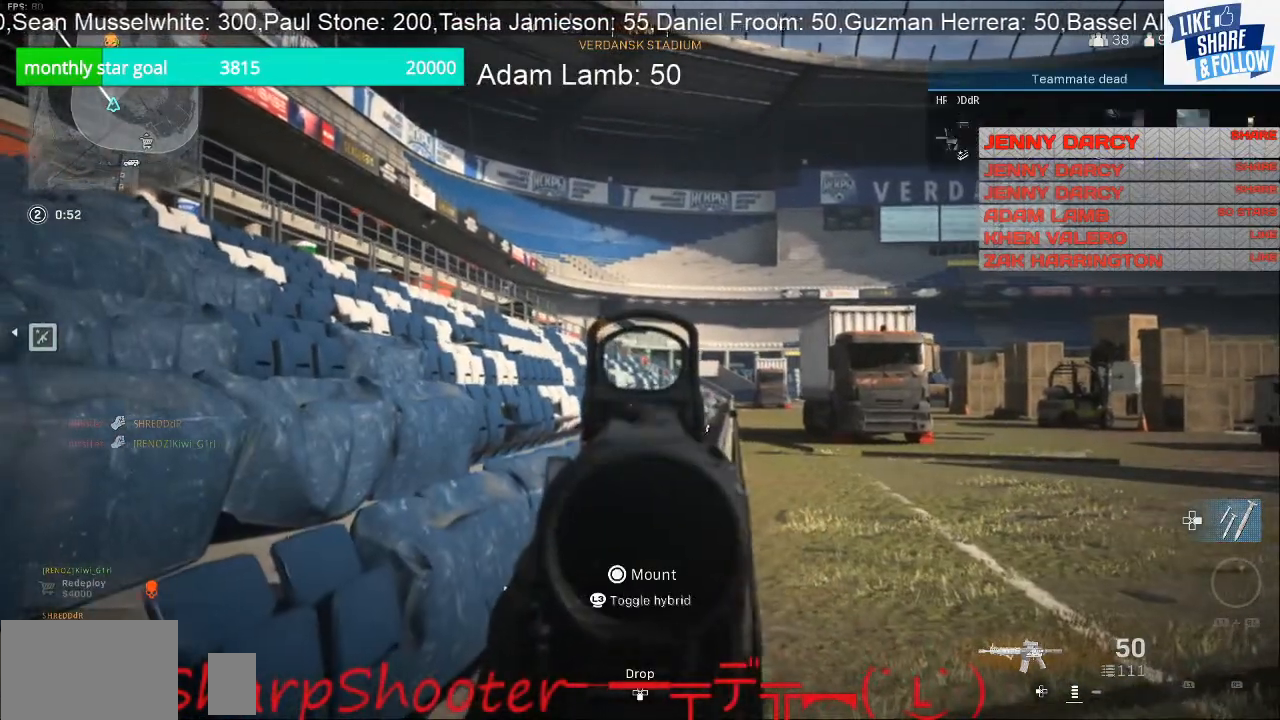
{"buttons": [], "left_stick": "up-left", "right_stick": "left", "events": [[167, "right_stick", "left"], [200, "L2", "up"], [233, "left_stick", "left"], [467, "left_stick", "up-left"]]}
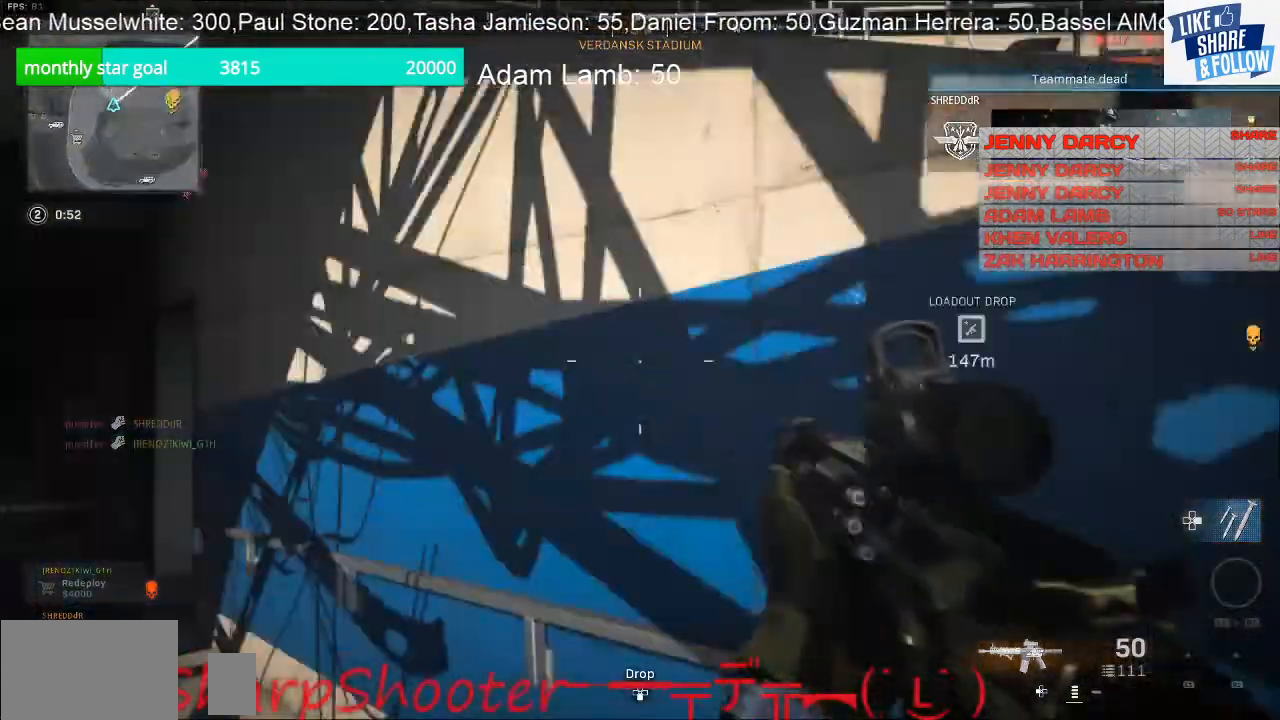
{"buttons": [], "left_stick": "up", "right_stick": "center", "events": [[167, "left_stick", "up"], [167, "right_stick", "center"]]}
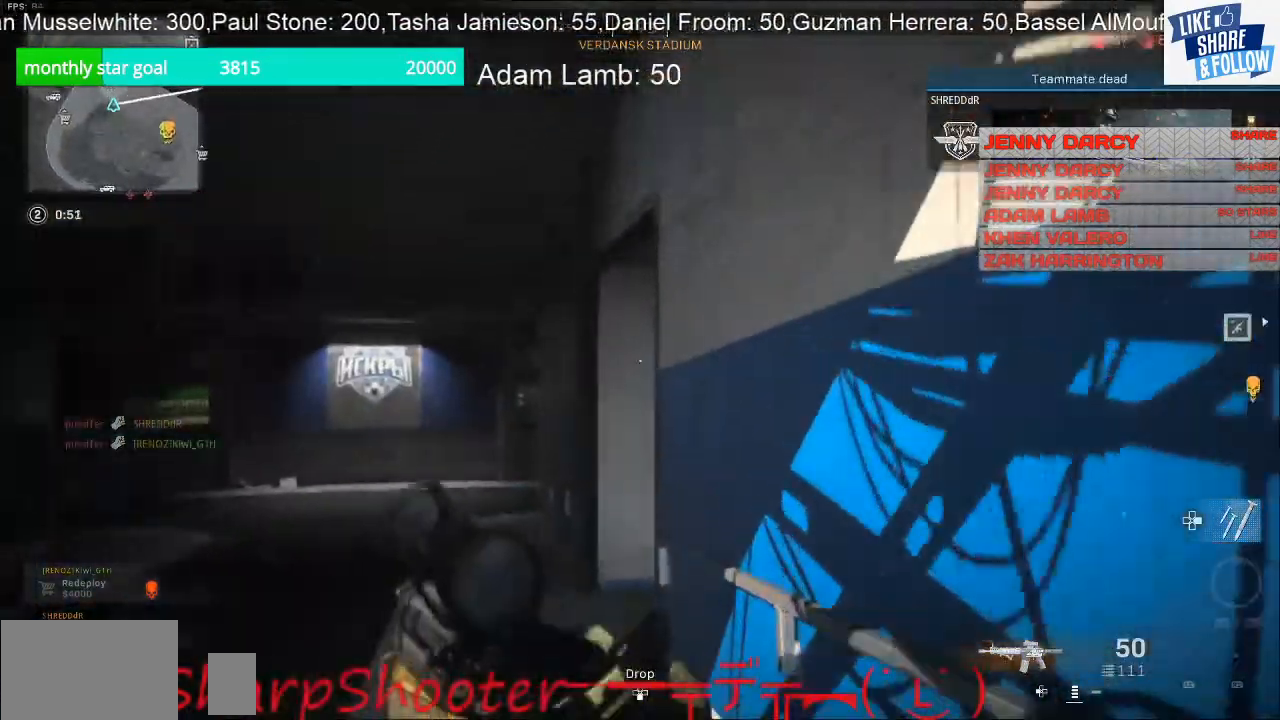
{"buttons": [], "left_stick": "up", "right_stick": "right", "events": [[467, "right_stick", "right"]]}
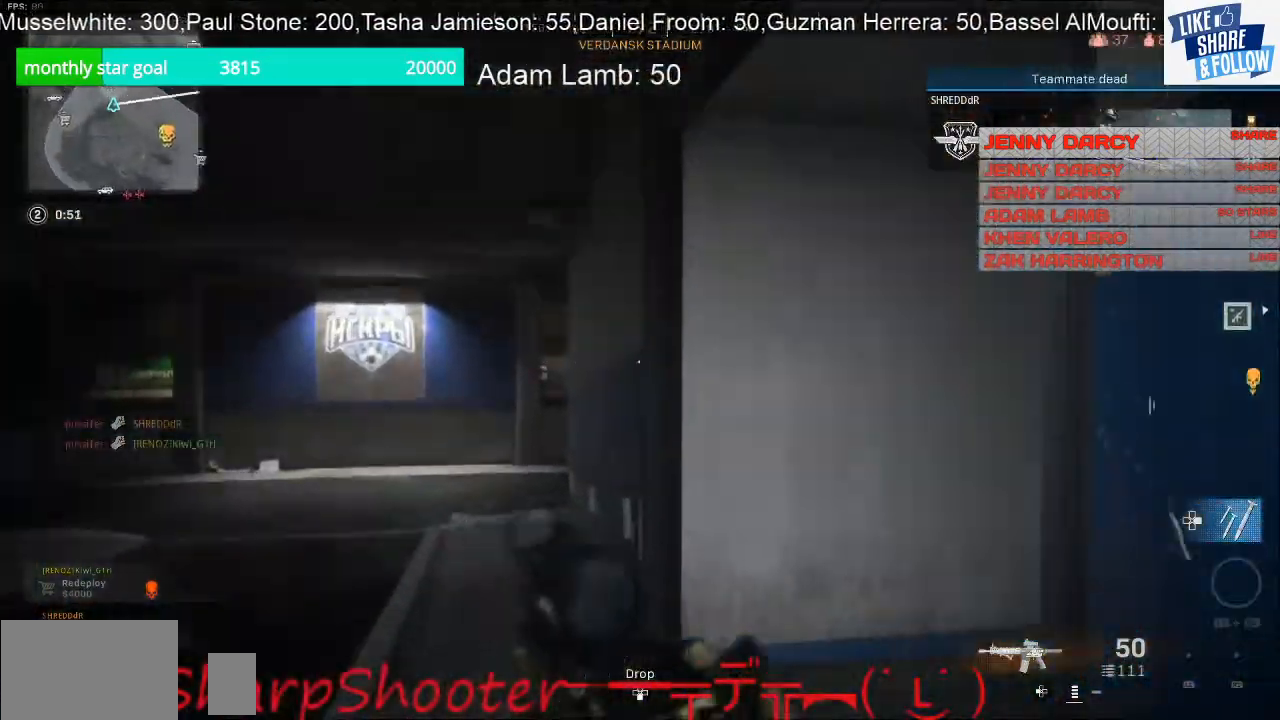
{"buttons": [], "left_stick": "up-left", "right_stick": "left", "events": [[67, "left_stick", "up-left"], [200, "left_stick", "left"], [200, "right_stick", "center"], [300, "right_stick", "left"], [433, "left_stick", "up-left"]]}
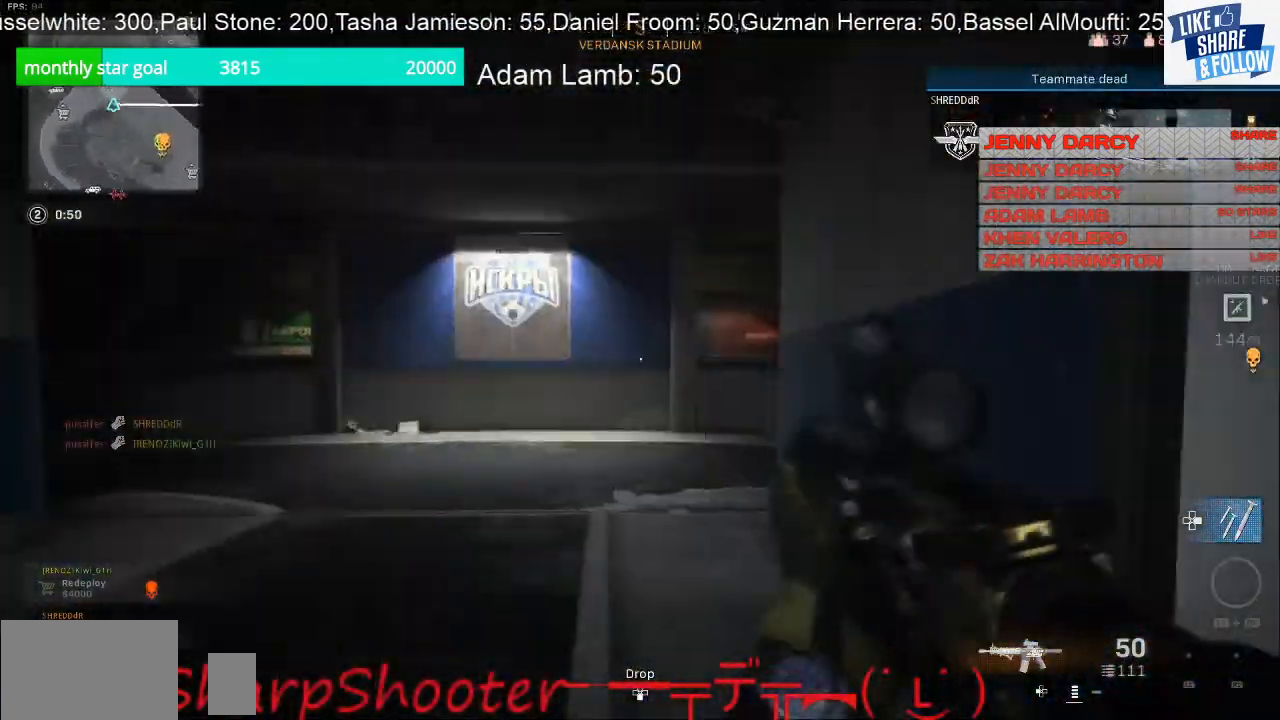
{"buttons": [], "left_stick": "up-left", "right_stick": "center", "events": [[67, "right_stick", "center"]]}
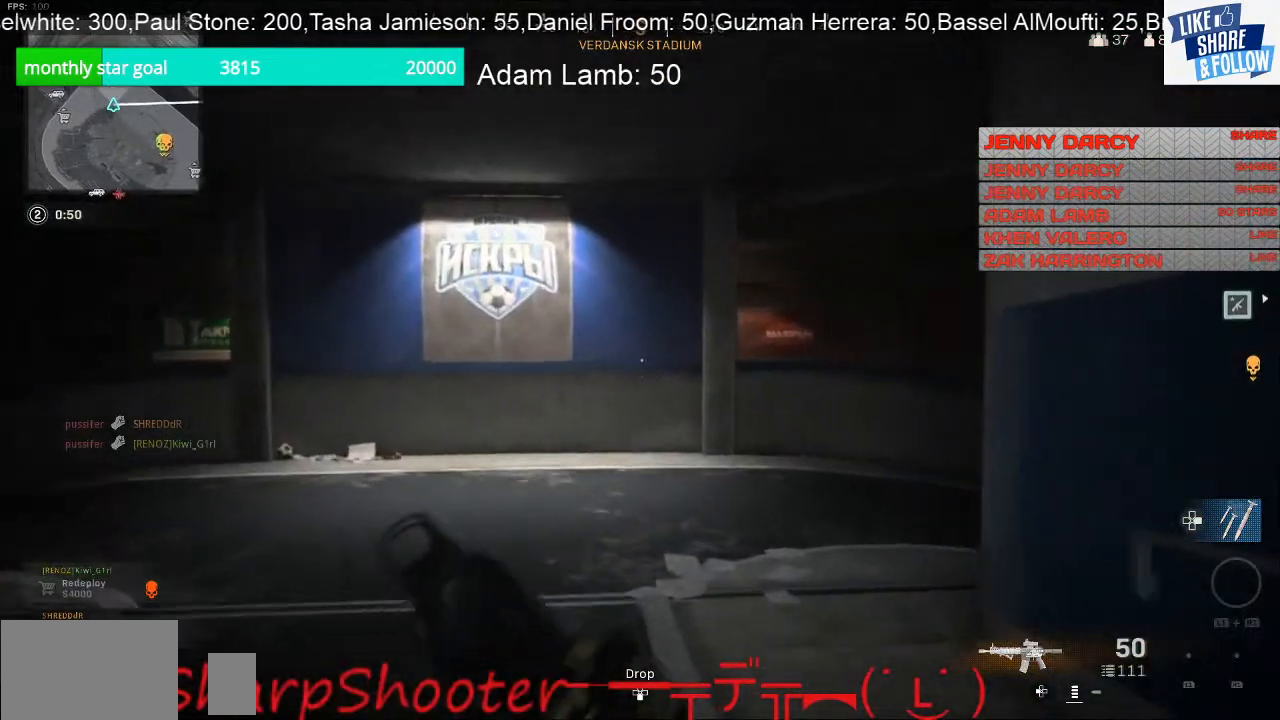
{"buttons": [], "left_stick": "up-left", "right_stick": "right", "events": [[233, "right_stick", "right"]]}
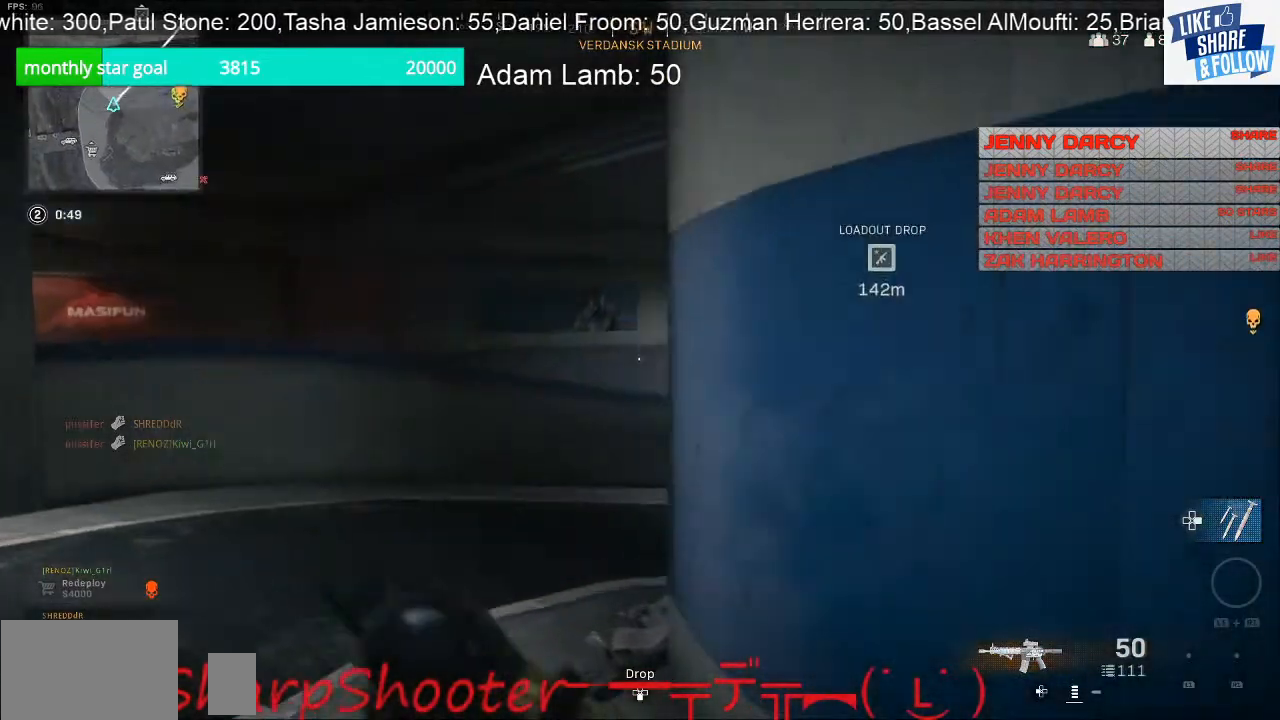
{"buttons": ["L2"], "left_stick": "up-left", "right_stick": "center", "events": [[67, "L2", "down"], [267, "right_stick", "center"]]}
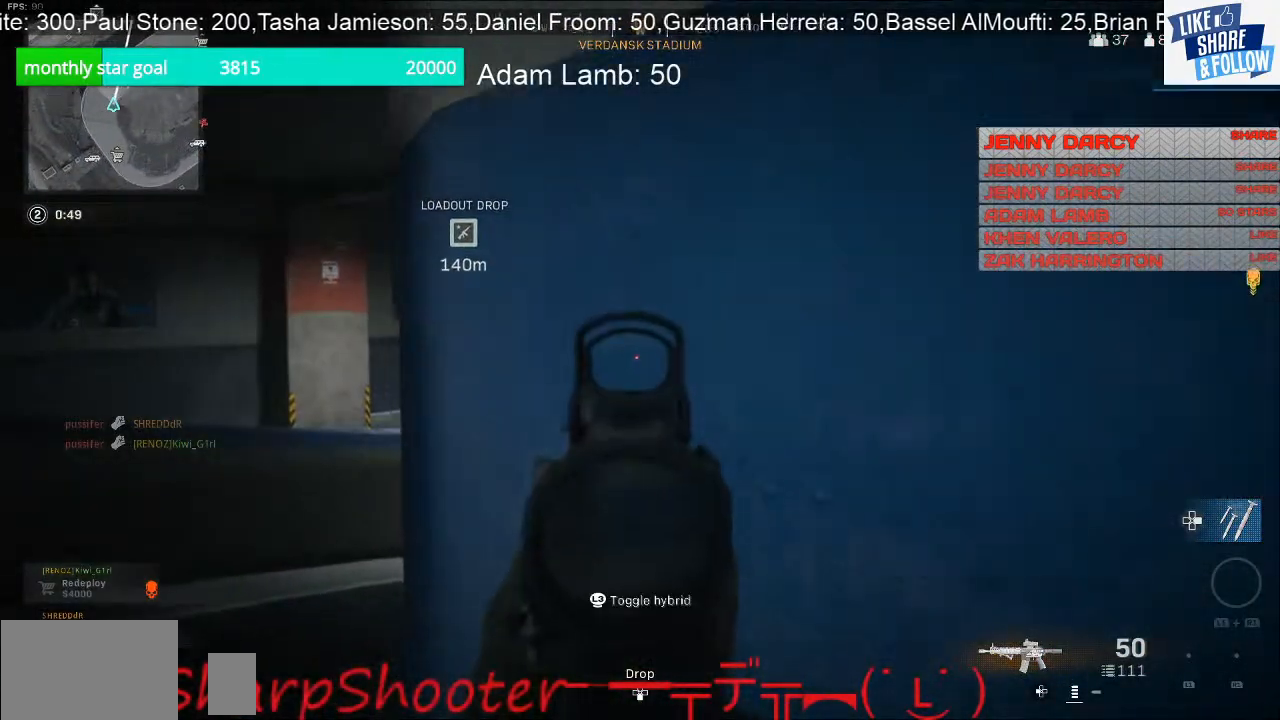
{"buttons": [], "left_stick": "up-left", "right_stick": "right", "events": [[67, "L2", "up"], [433, "right_stick", "right"]]}
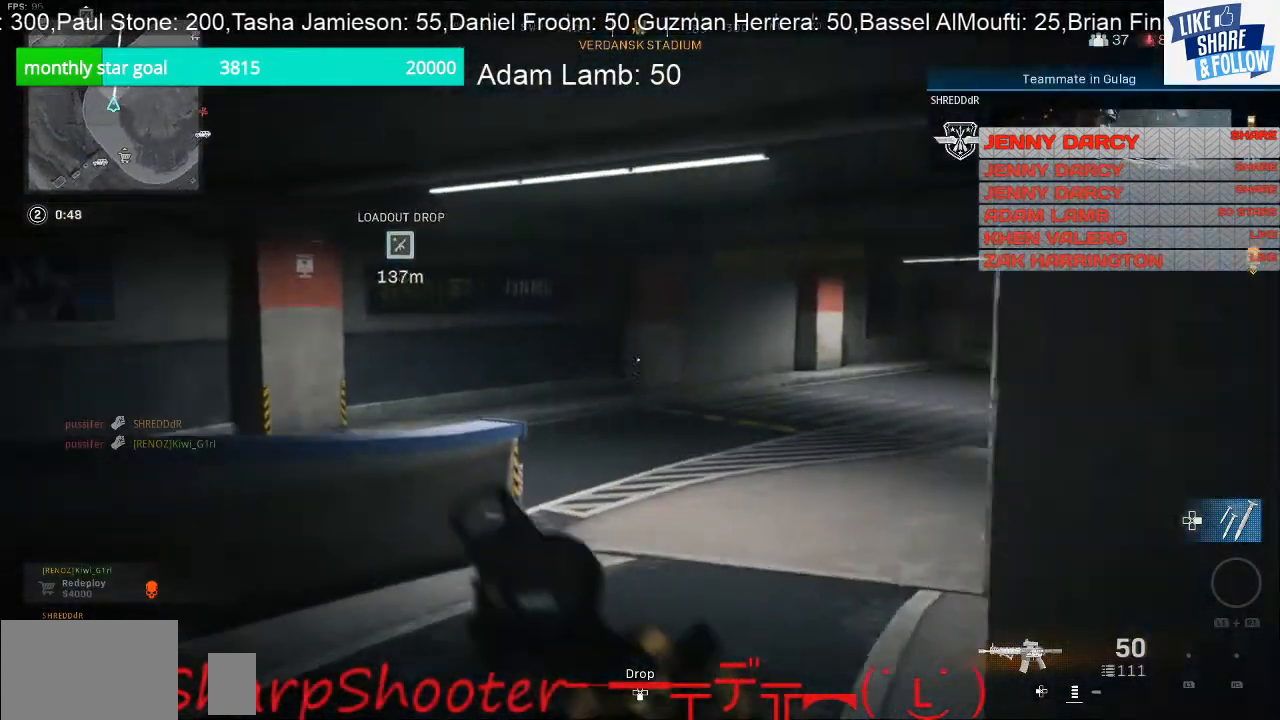
{"buttons": [], "left_stick": "up", "right_stick": "center", "events": [[267, "left_stick", "up"], [267, "right_stick", "center"]]}
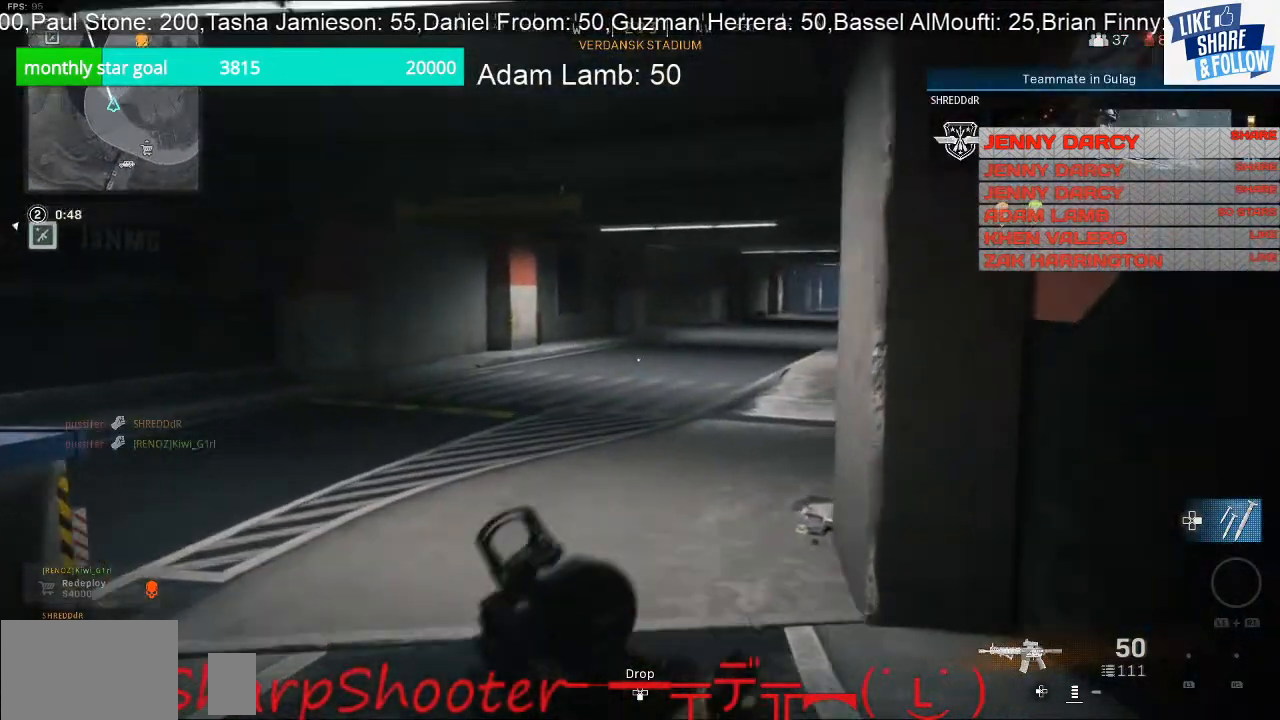
{"buttons": [], "left_stick": "up", "right_stick": "center", "events": []}
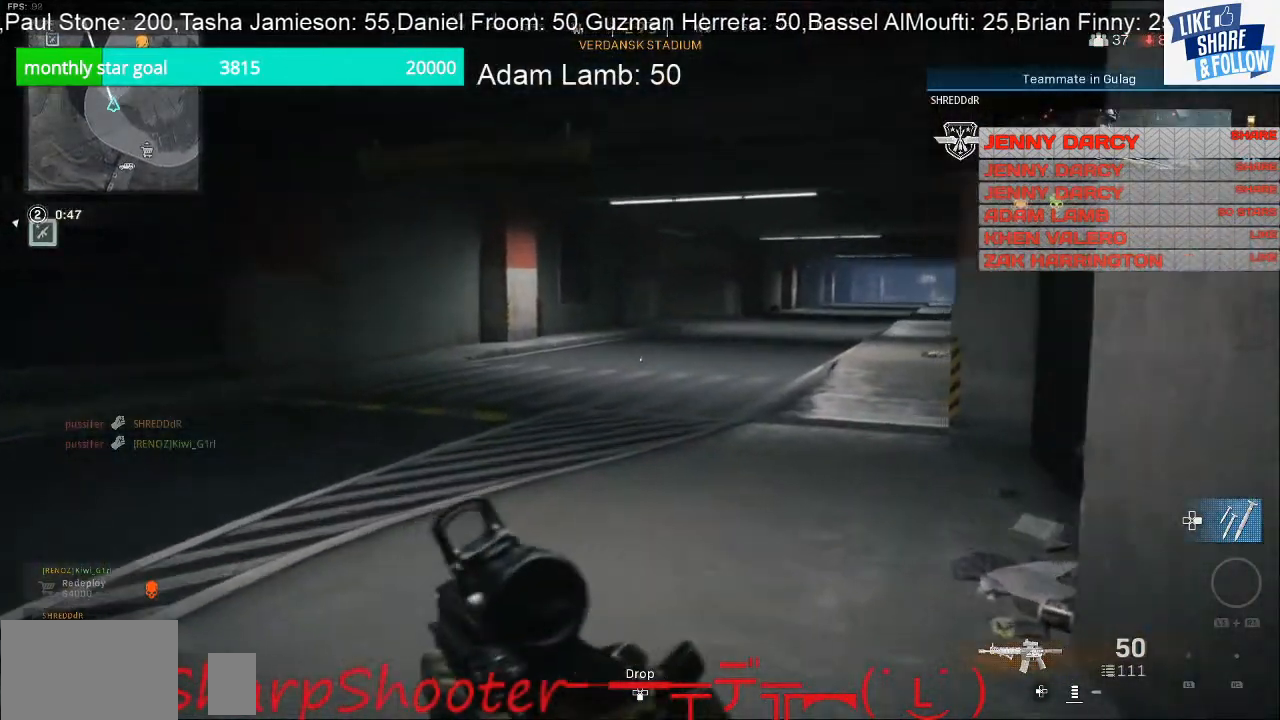
{"buttons": [], "left_stick": "up", "right_stick": "center", "events": [[233, "right_stick", "right"], [333, "right_stick", "center"]]}
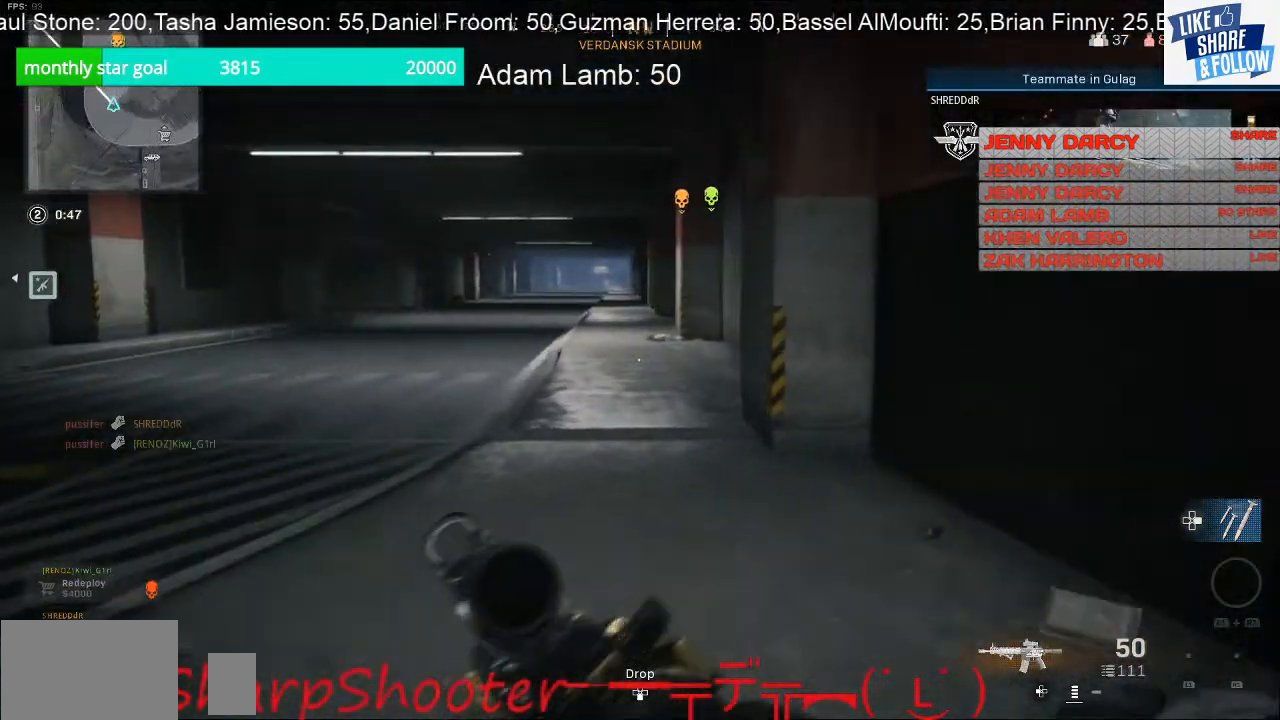
{"buttons": [], "left_stick": "up", "right_stick": "center", "events": []}
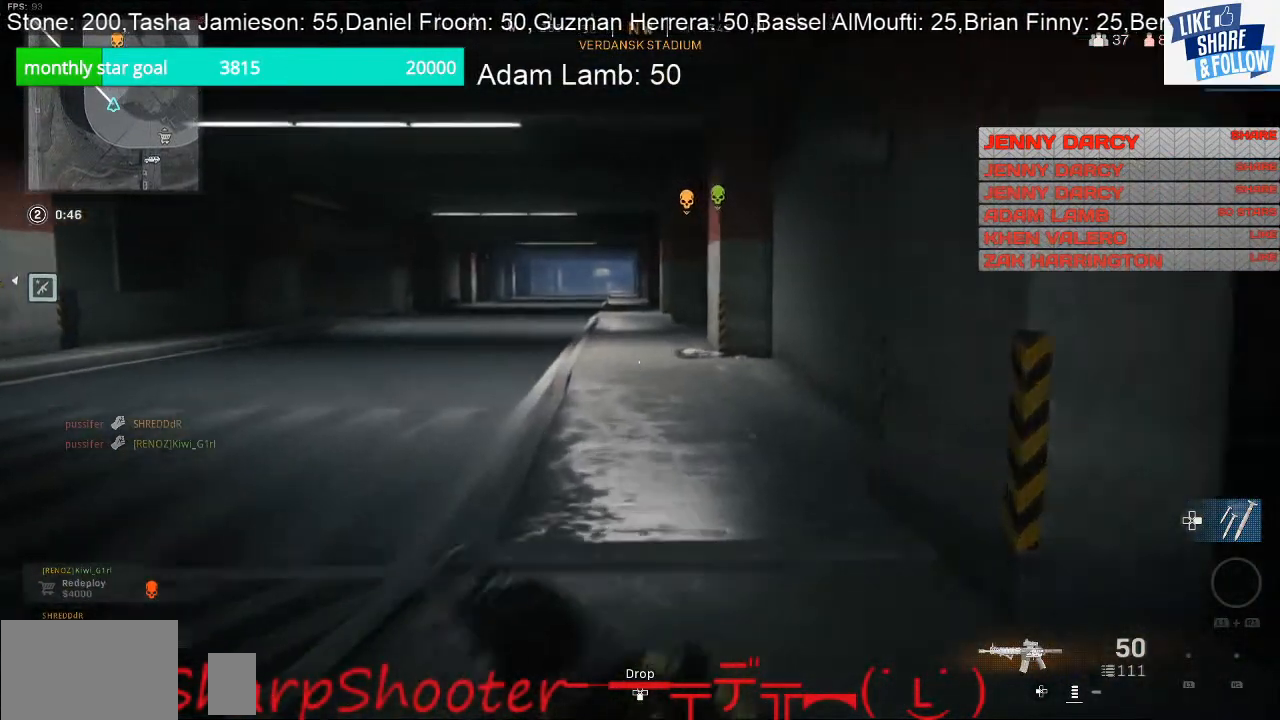
{"buttons": [], "left_stick": "up", "right_stick": "center", "events": []}
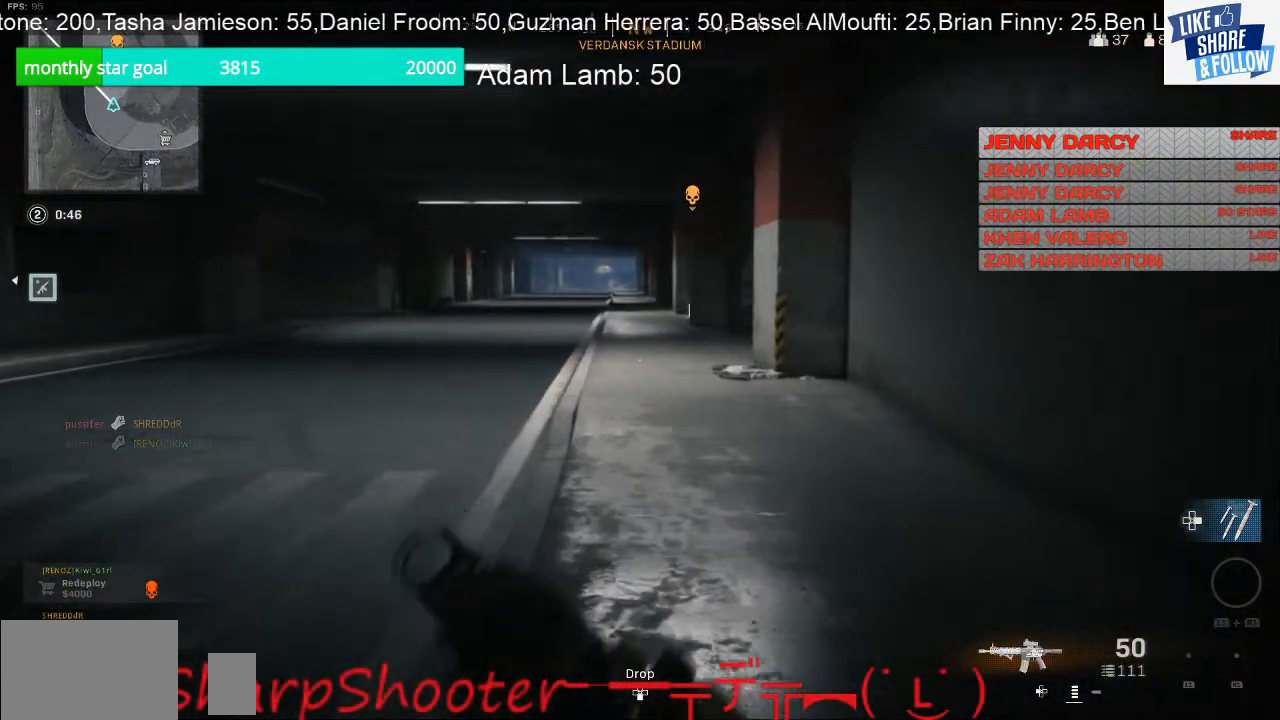
{"buttons": [], "left_stick": "up", "right_stick": "center", "events": []}
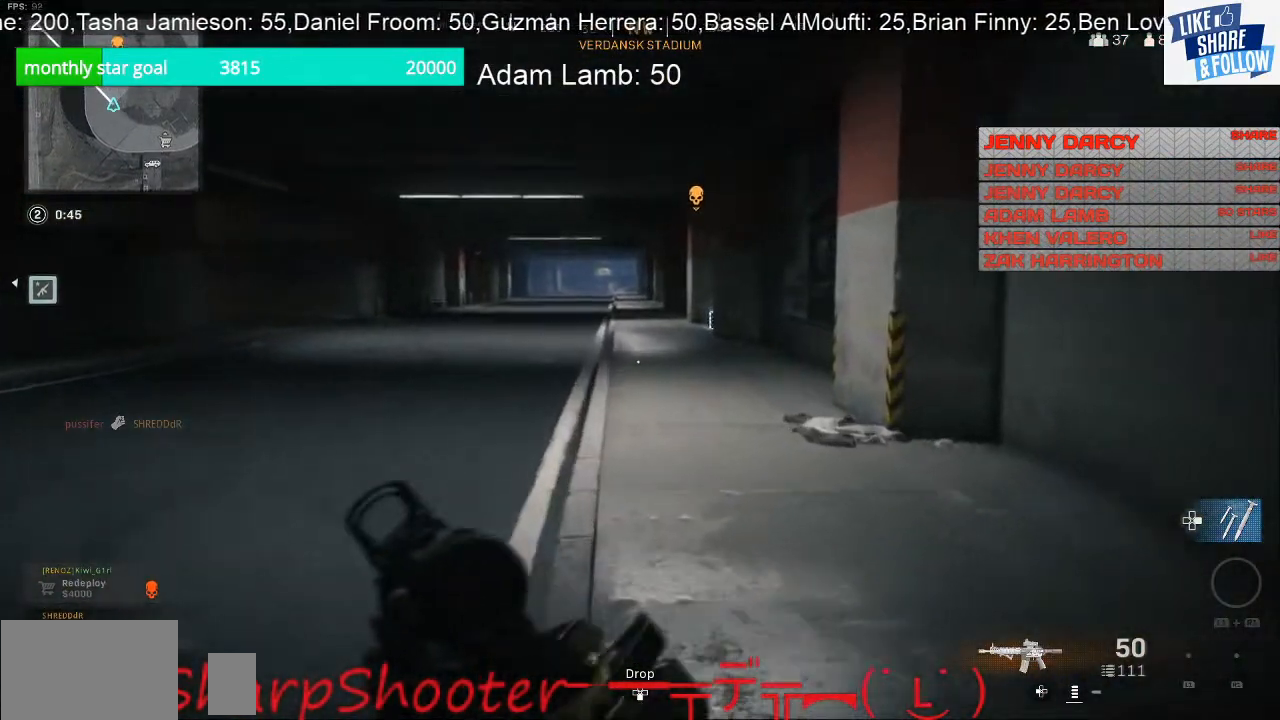
{"buttons": [], "left_stick": "up", "right_stick": "center", "events": []}
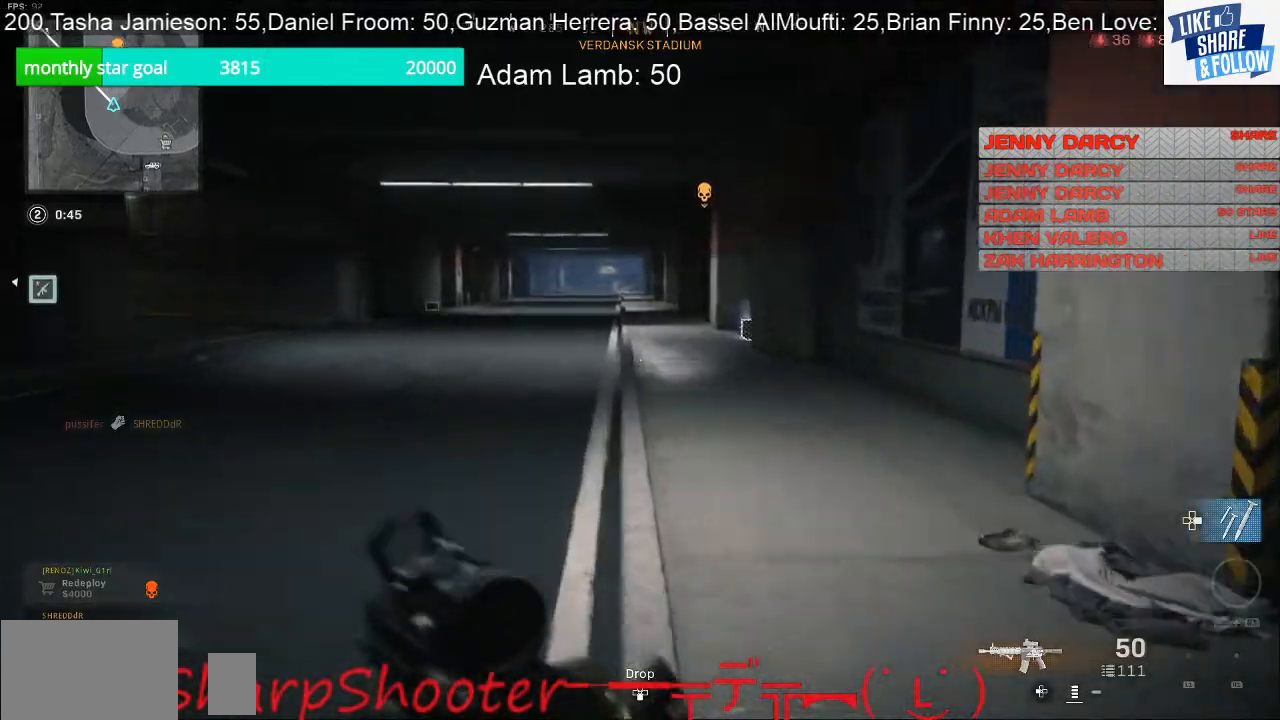
{"buttons": [], "left_stick": "up", "right_stick": "center", "events": []}
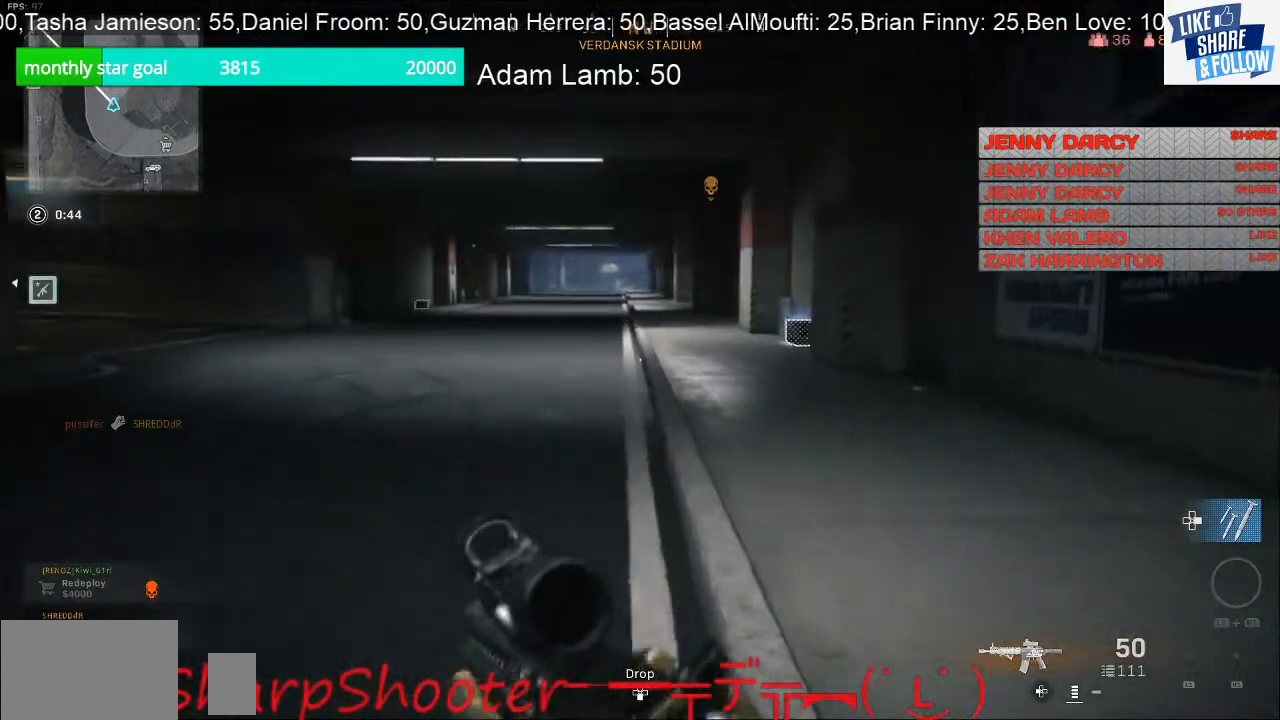
{"buttons": [], "left_stick": "up", "right_stick": "center", "events": []}
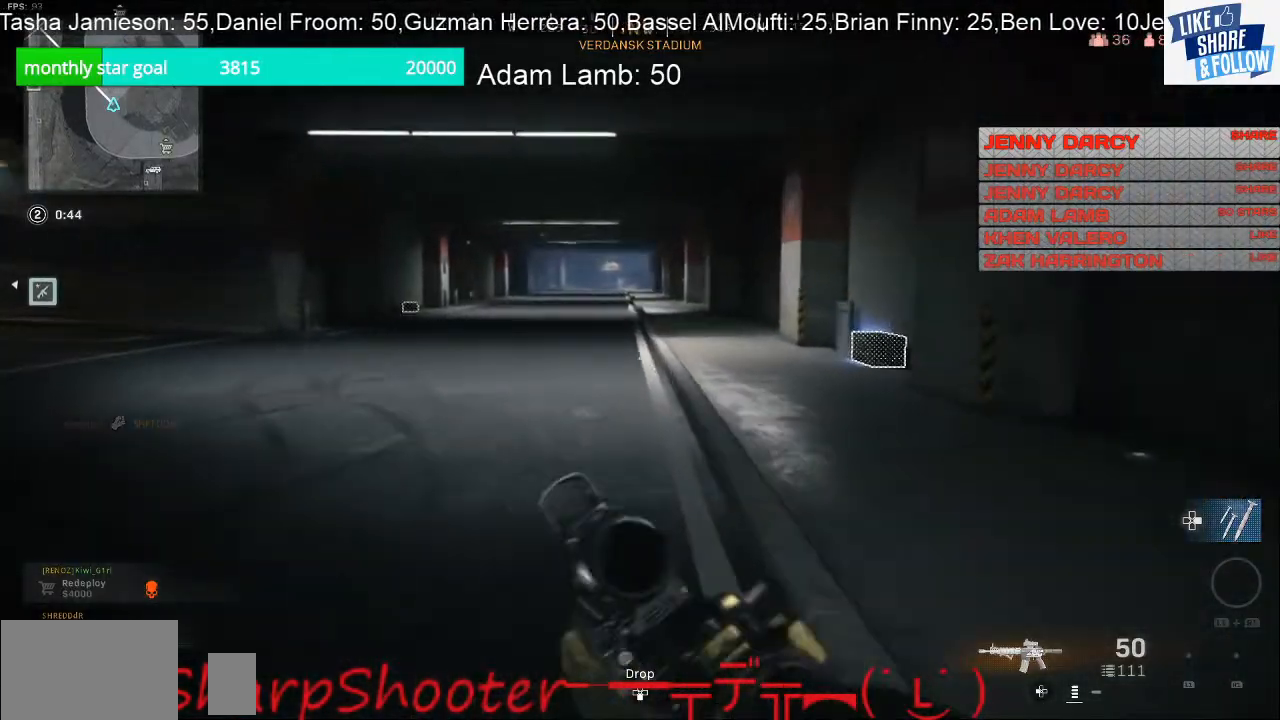
{"buttons": [], "left_stick": "up", "right_stick": "right", "events": [[433, "right_stick", "right"]]}
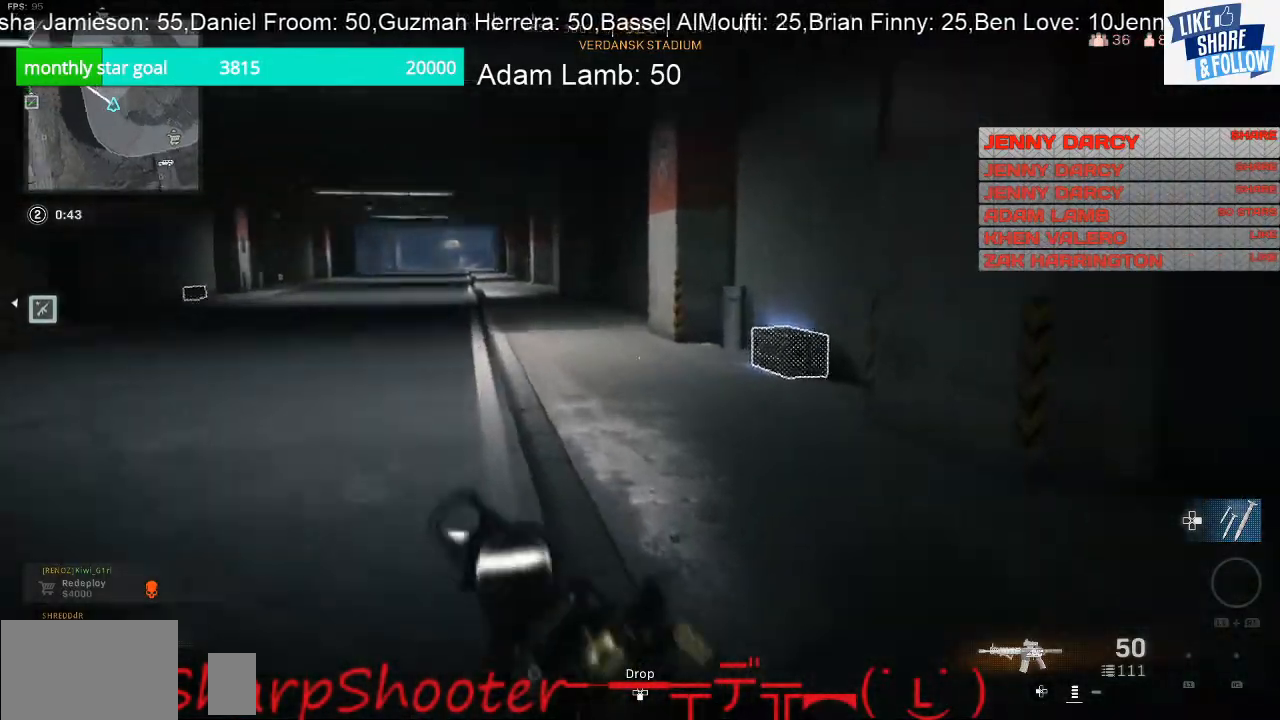
{"buttons": [], "left_stick": "up", "right_stick": "center", "events": [[67, "right_stick", "center"], [300, "right_stick", "down-right"], [433, "right_stick", "center"]]}
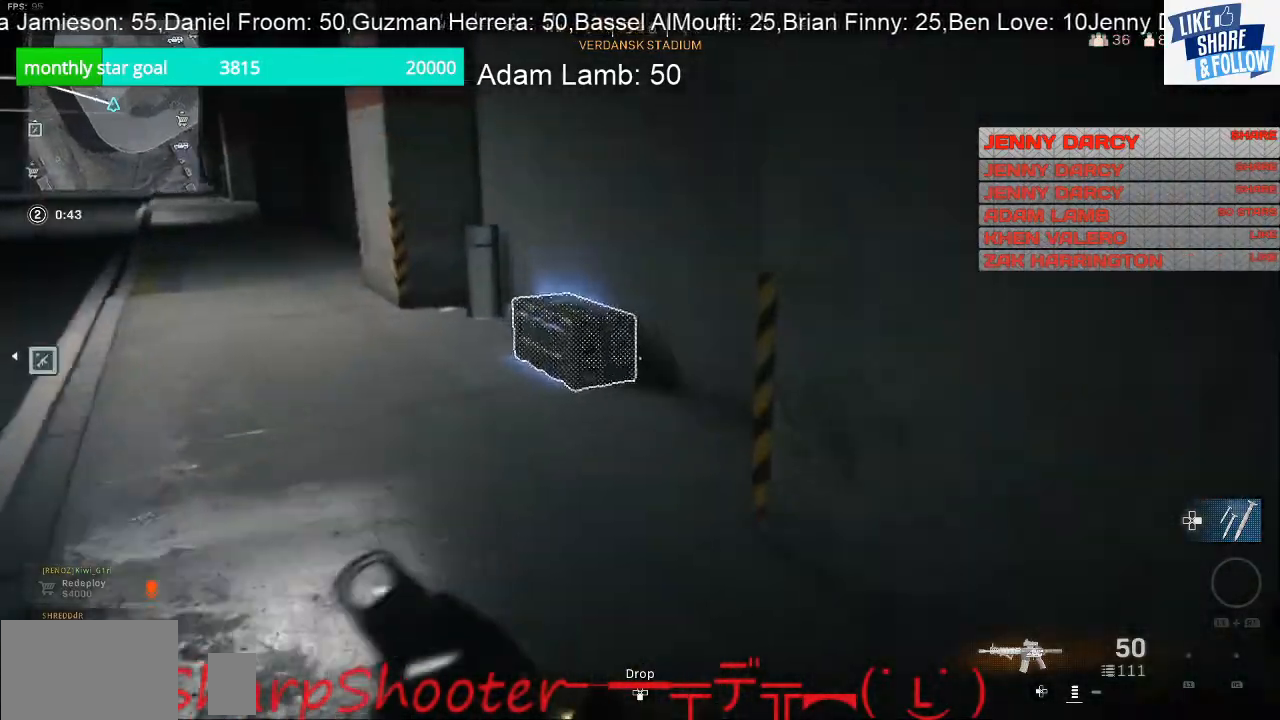
{"buttons": ["SQUARE"], "left_stick": "up", "right_stick": "center", "events": [[333, "SQUARE", "down"]]}
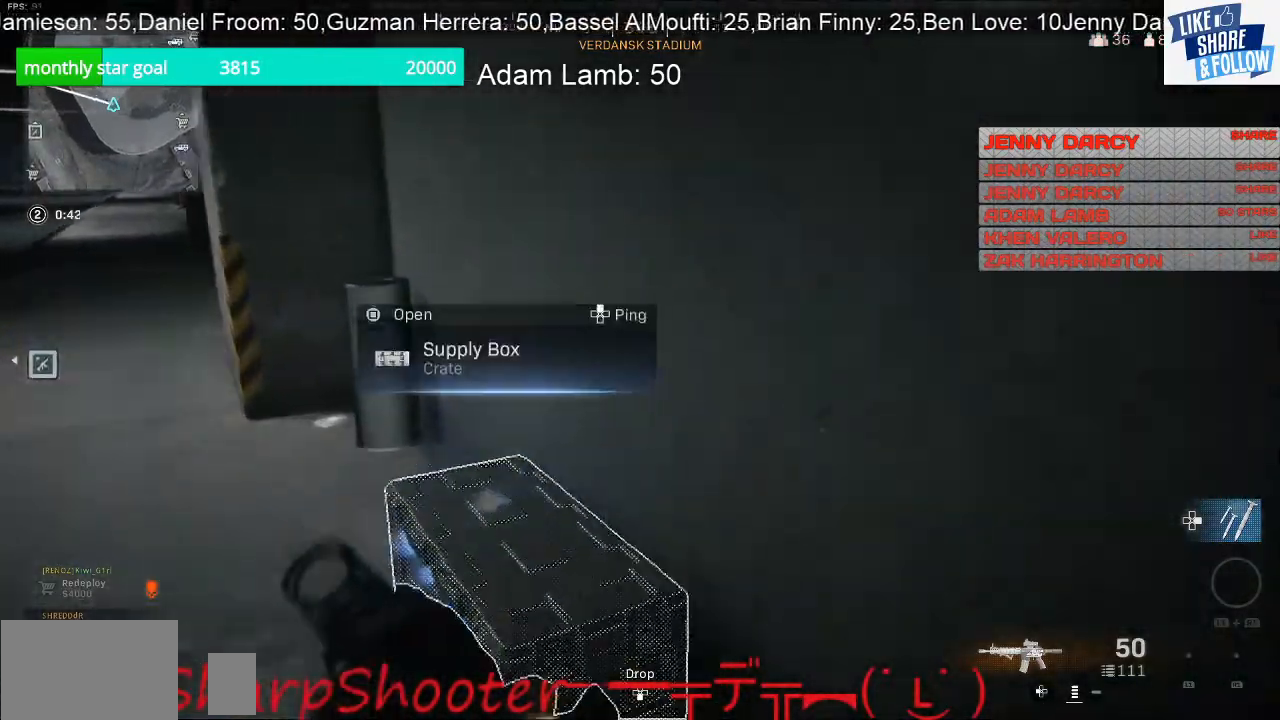
{"buttons": [], "left_stick": "down-left", "right_stick": "down-right", "events": [[67, "left_stick", "up-left"], [200, "left_stick", "down-left"], [300, "SQUARE", "up"], [400, "right_stick", "right"], [500, "right_stick", "down-right"]]}
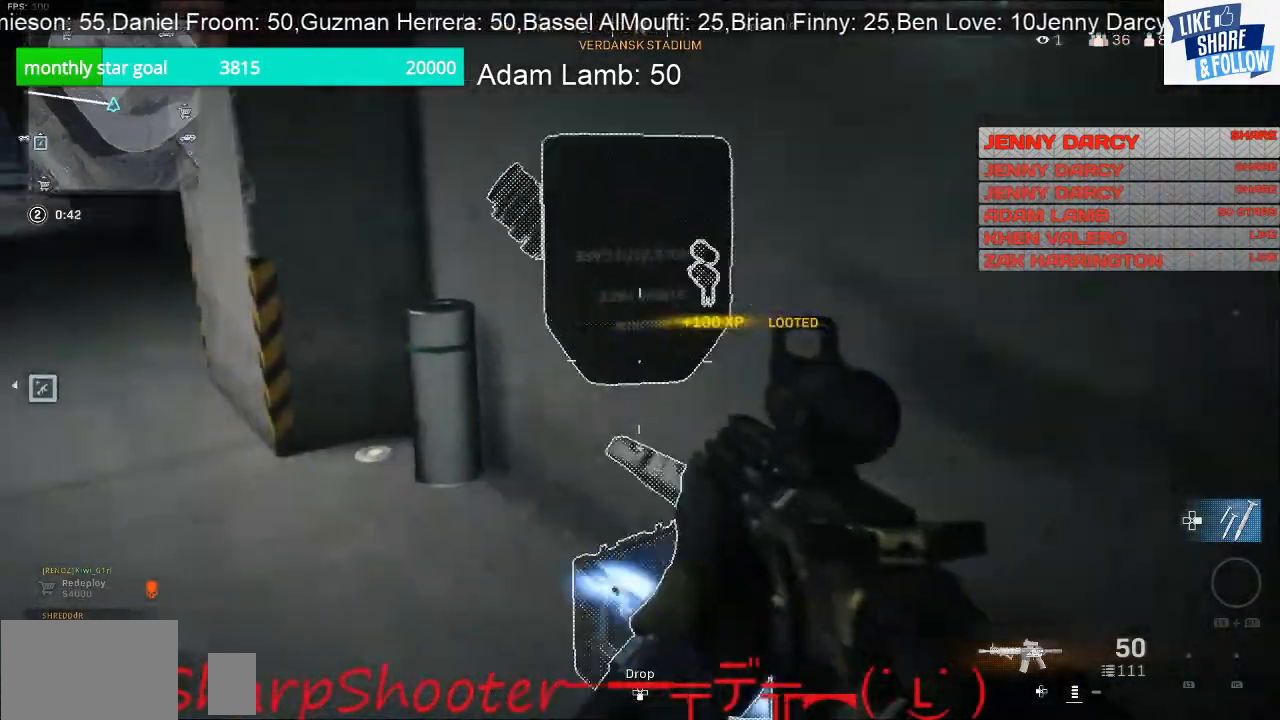
{"buttons": [], "left_stick": "up-left", "right_stick": "center", "events": [[367, "left_stick", "center"], [433, "right_stick", "center"], [467, "left_stick", "up-left"]]}
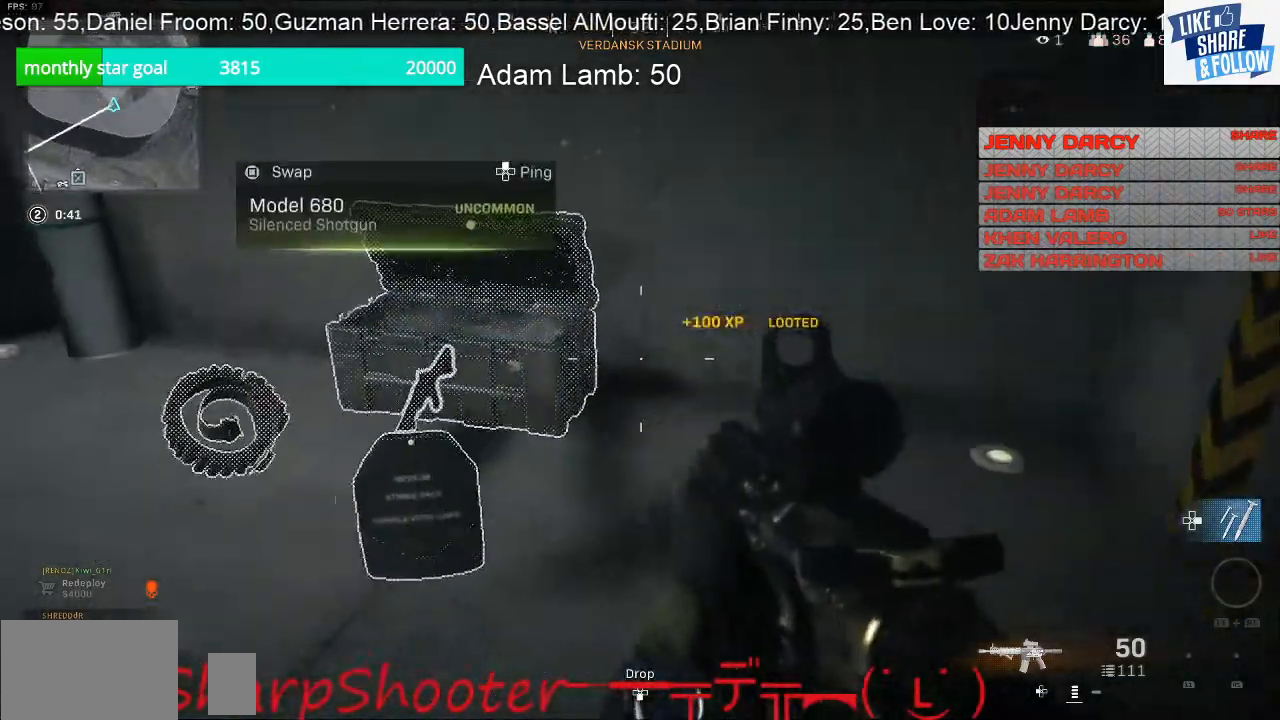
{"buttons": [], "left_stick": "down-right", "right_stick": "left", "events": [[100, "right_stick", "left"], [133, "left_stick", "up"], [300, "left_stick", "up-right"], [433, "left_stick", "down-right"]]}
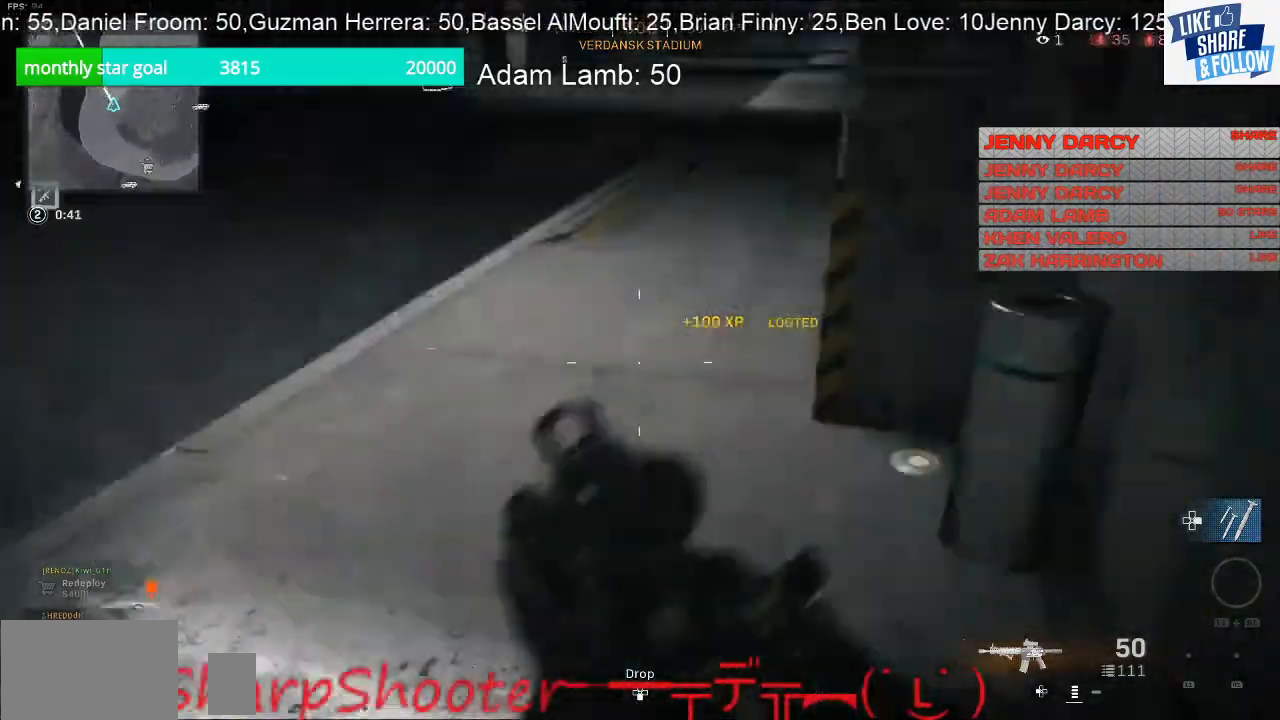
{"buttons": [], "left_stick": "down-left", "right_stick": "center", "events": [[67, "left_stick", "down-left"], [133, "left_stick", "left"], [233, "left_stick", "up-right"], [333, "right_stick", "center"], [400, "left_stick", "down-right"], [467, "left_stick", "down-left"]]}
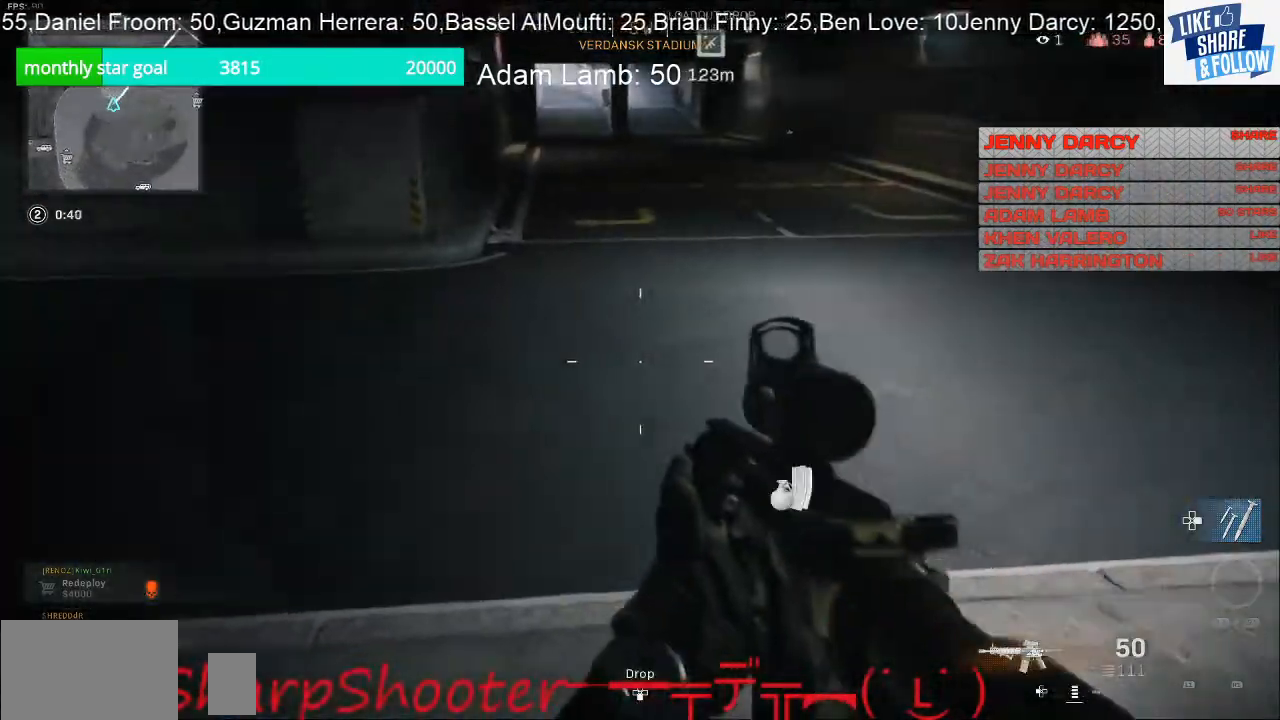
{"buttons": [], "left_stick": "up", "right_stick": "center", "events": [[100, "left_stick", "left"], [233, "right_stick", "right"], [333, "left_stick", "up-left"], [333, "right_stick", "up-right"], [433, "left_stick", "up"], [433, "right_stick", "center"]]}
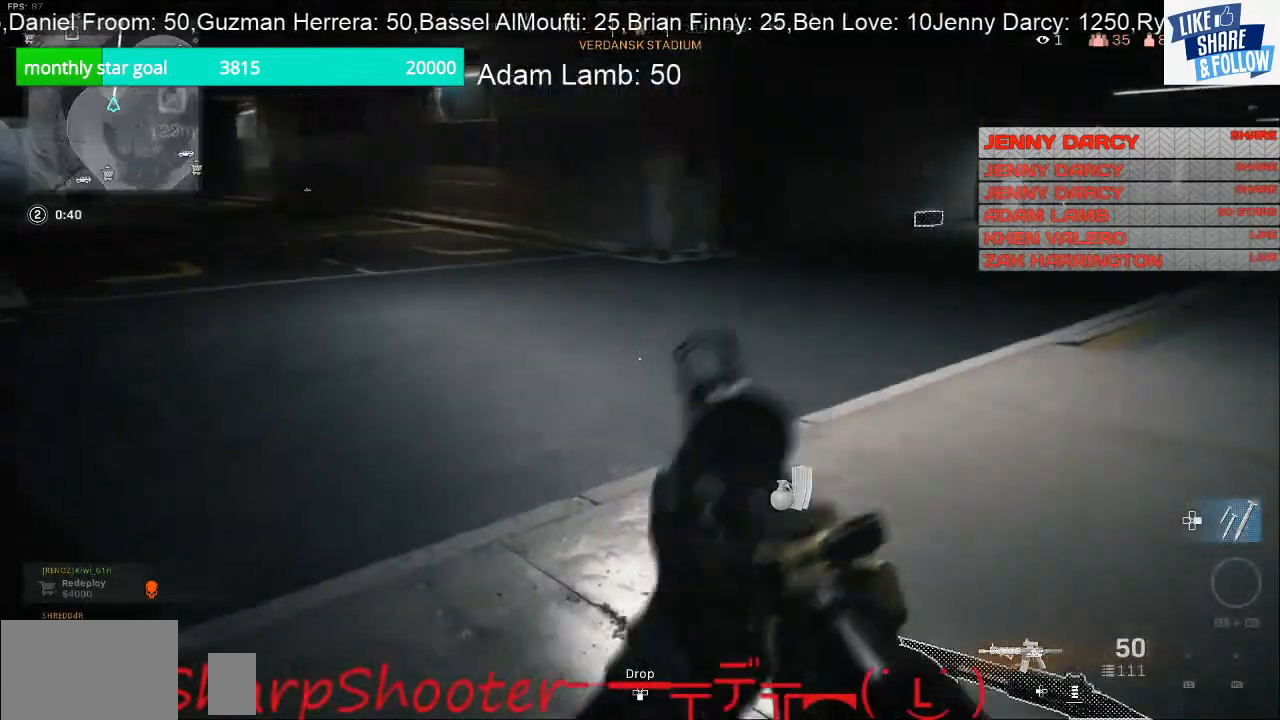
{"buttons": ["TRIANGLE"], "left_stick": "up", "right_stick": "center", "events": [[33, "TRIANGLE", "down"]]}
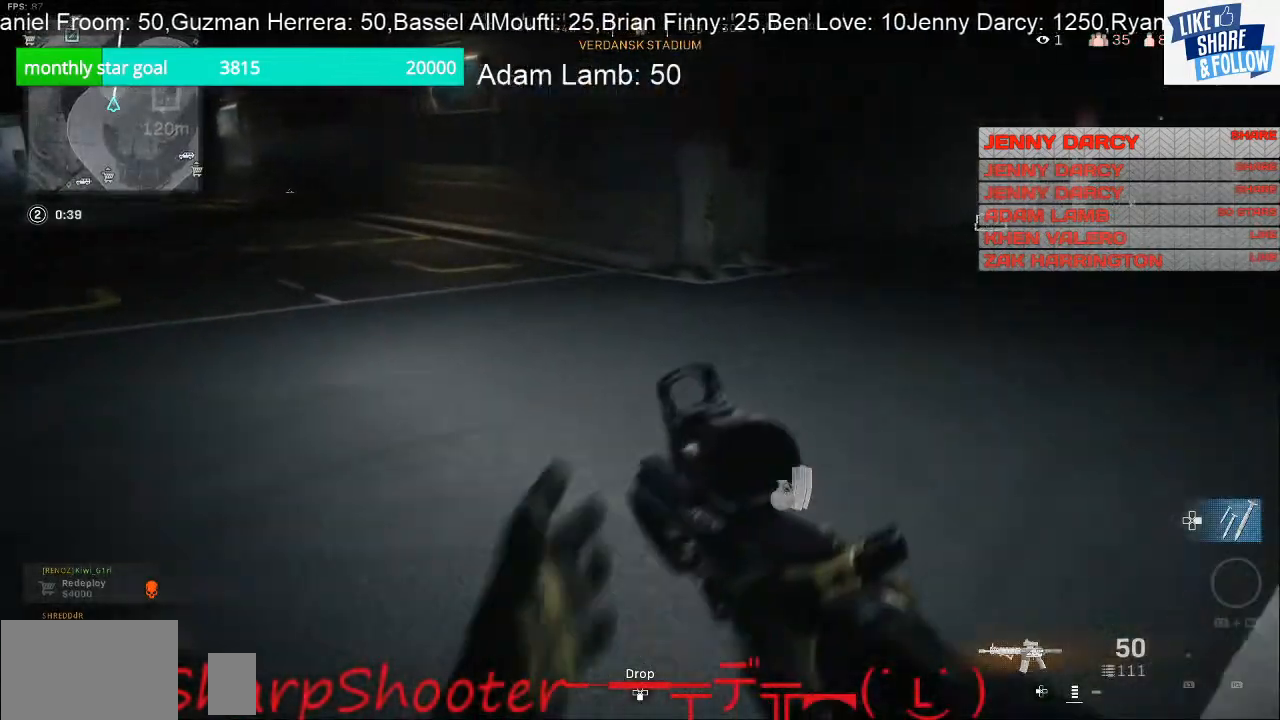
{"buttons": ["TRIANGLE"], "left_stick": "up", "right_stick": "center", "events": []}